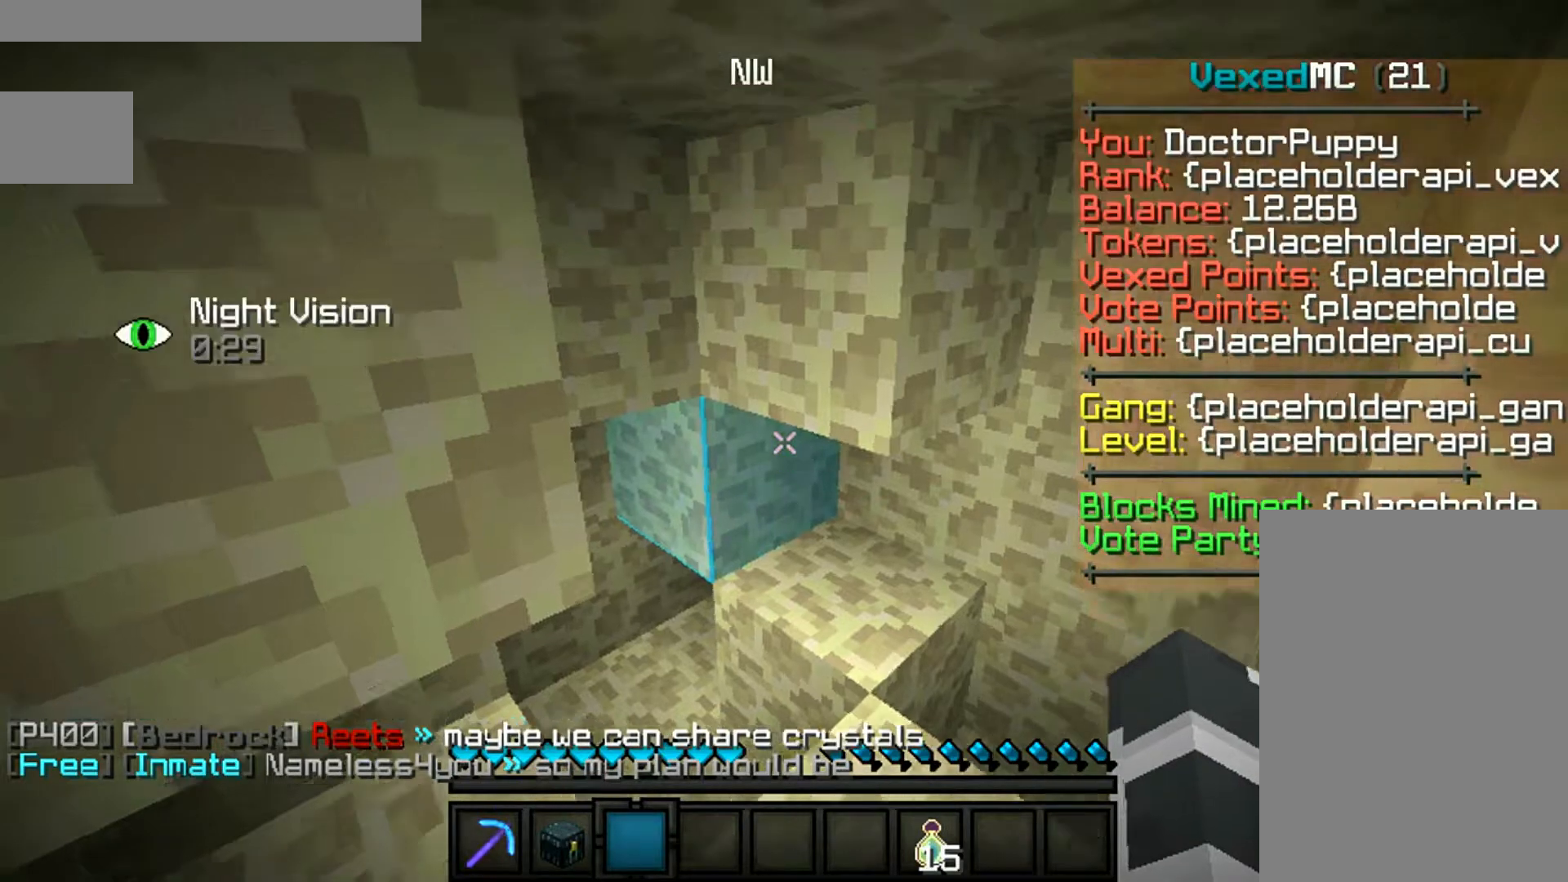
Gameplay with keyboard and mouse; each line is a JSON object with the keys and mouse buttons held at the frame after it. "events" lists presses ("down") and releases ("up") of "a", "d", "s", "space", "w", "mouse_left" and "mouse_right" between this image and that frame as [ms after this image, input, new state], when the widget could be followed in between. "mouse_left", "mouse_right" = the "left", "right" buttons of the "mouse" list. No other keys are recorded. Fast repeated clicks can show as one long hold. Mouse movement is not recorded.
{"keys": ["w"], "mouse": ["left"], "events": [[267, "w", "down"], [400, "mouse_left", "down"]]}
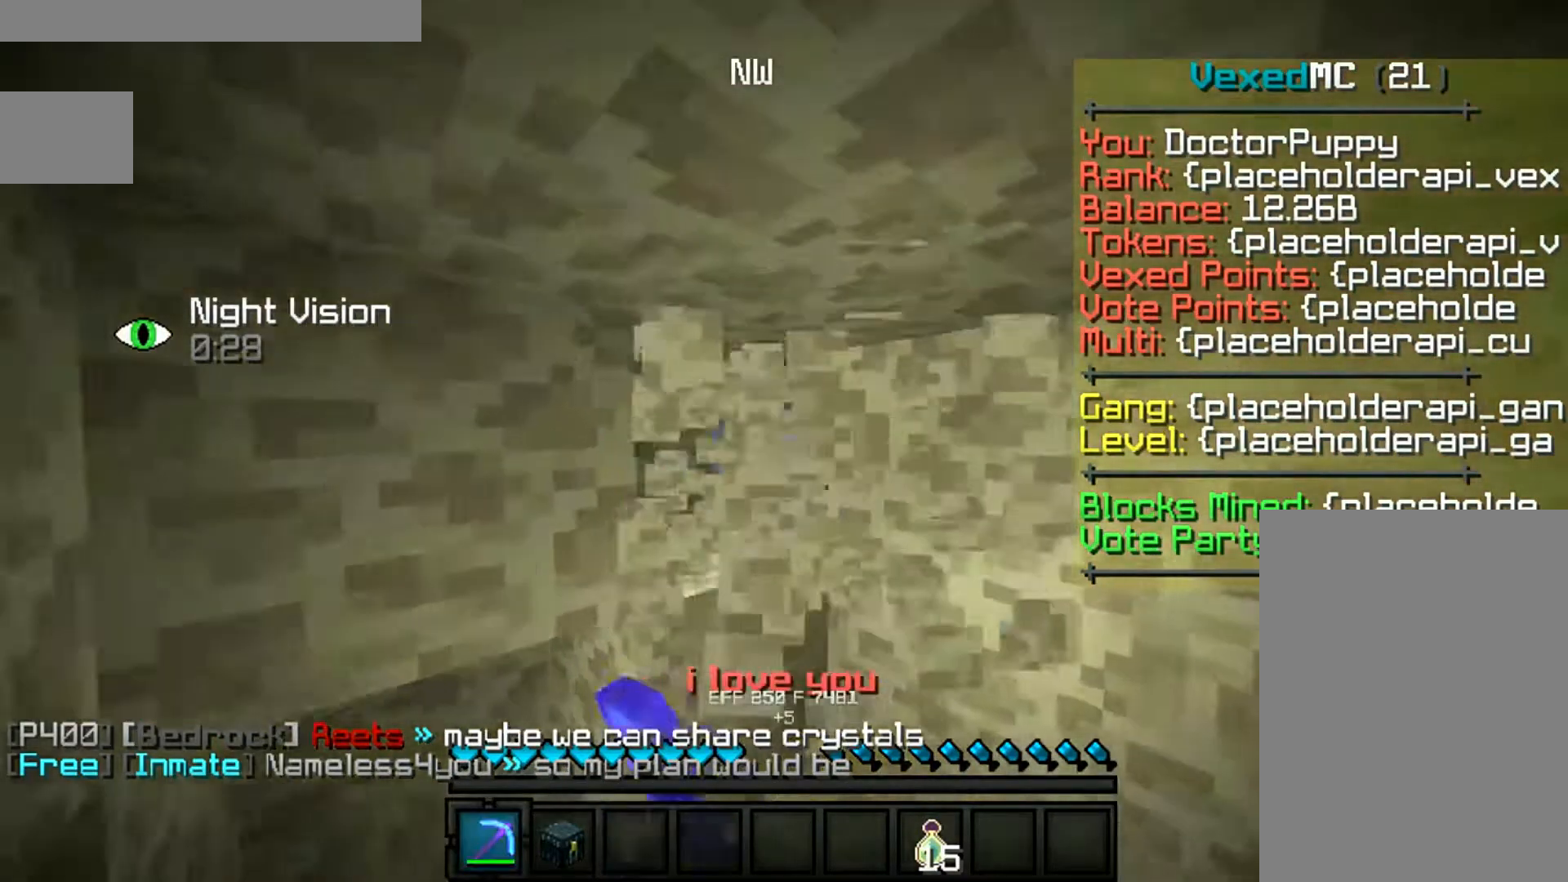
{"keys": ["w"], "mouse": ["left"], "events": []}
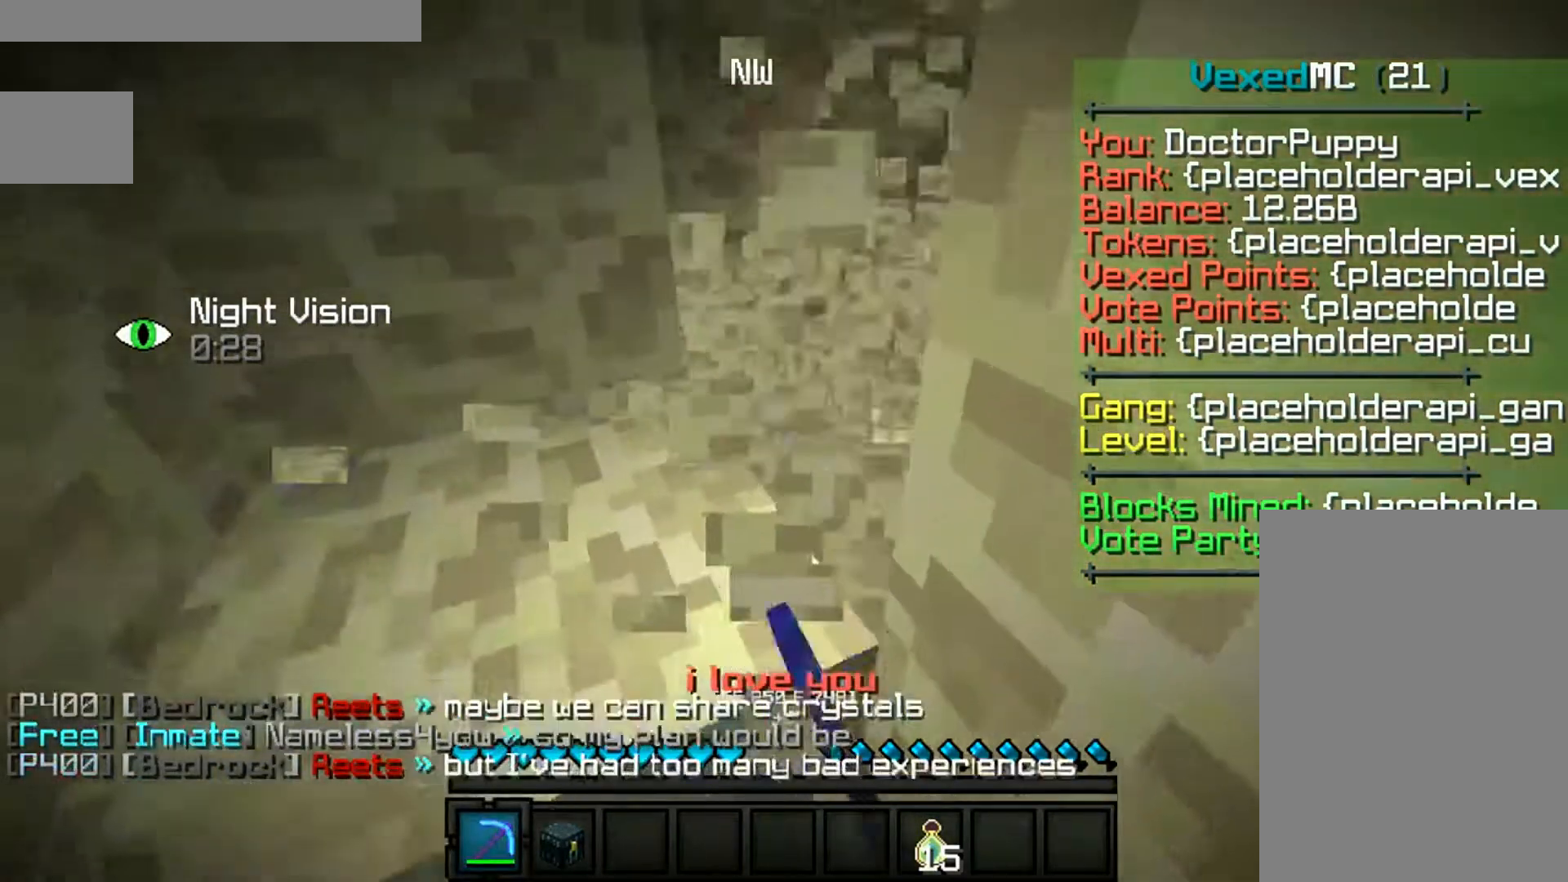
{"keys": ["d", "w"], "mouse": ["left"], "events": [[67, "a", "down"], [300, "a", "up"], [500, "d", "down"]]}
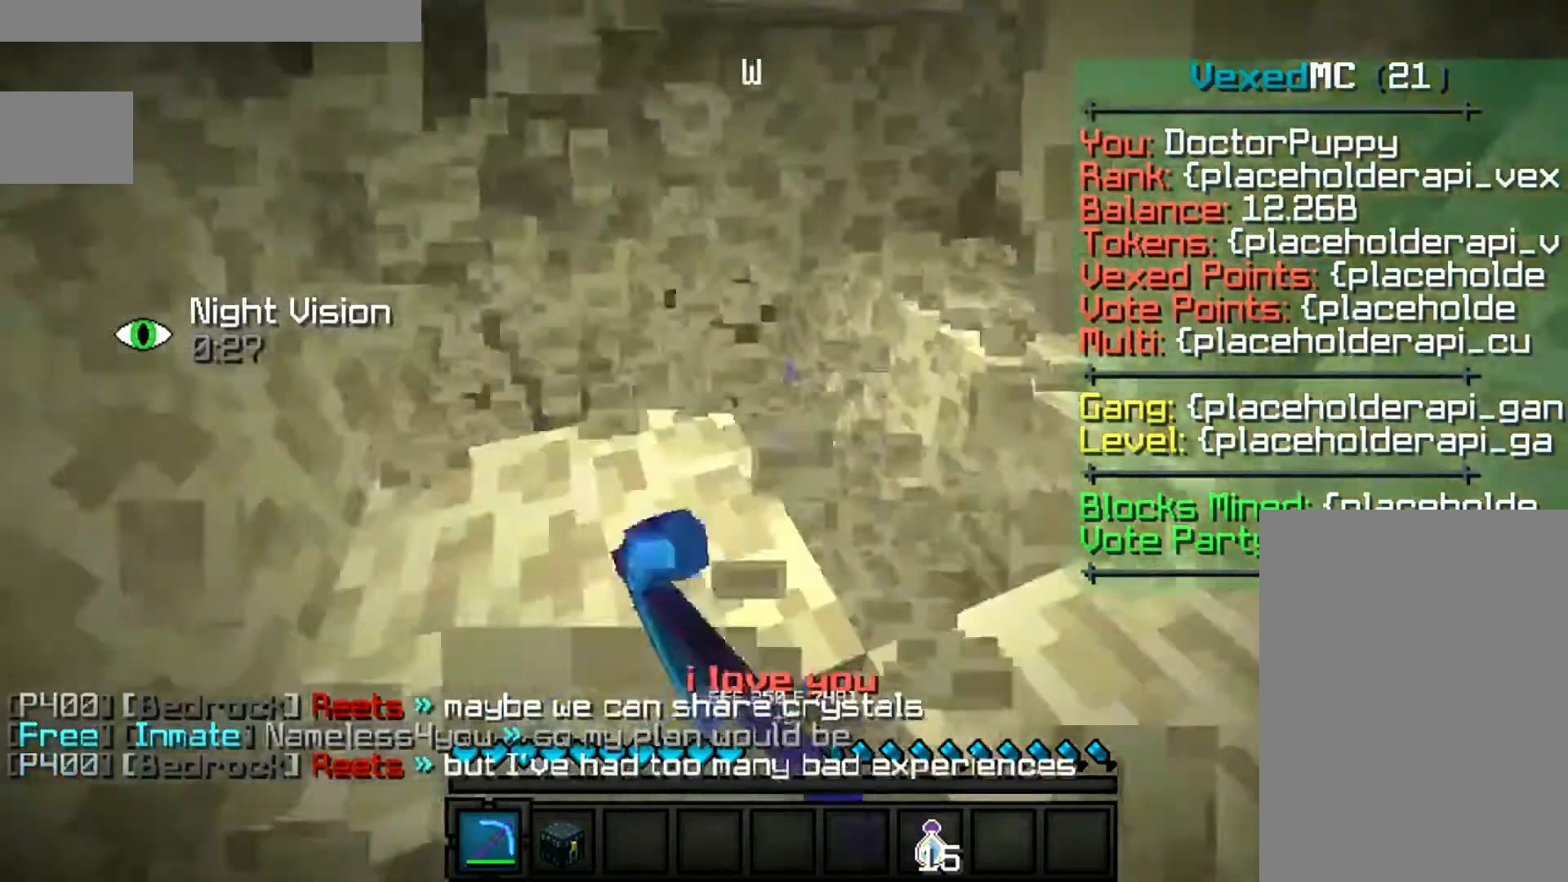
{"keys": ["w"], "mouse": ["left"], "events": [[433, "d", "up"]]}
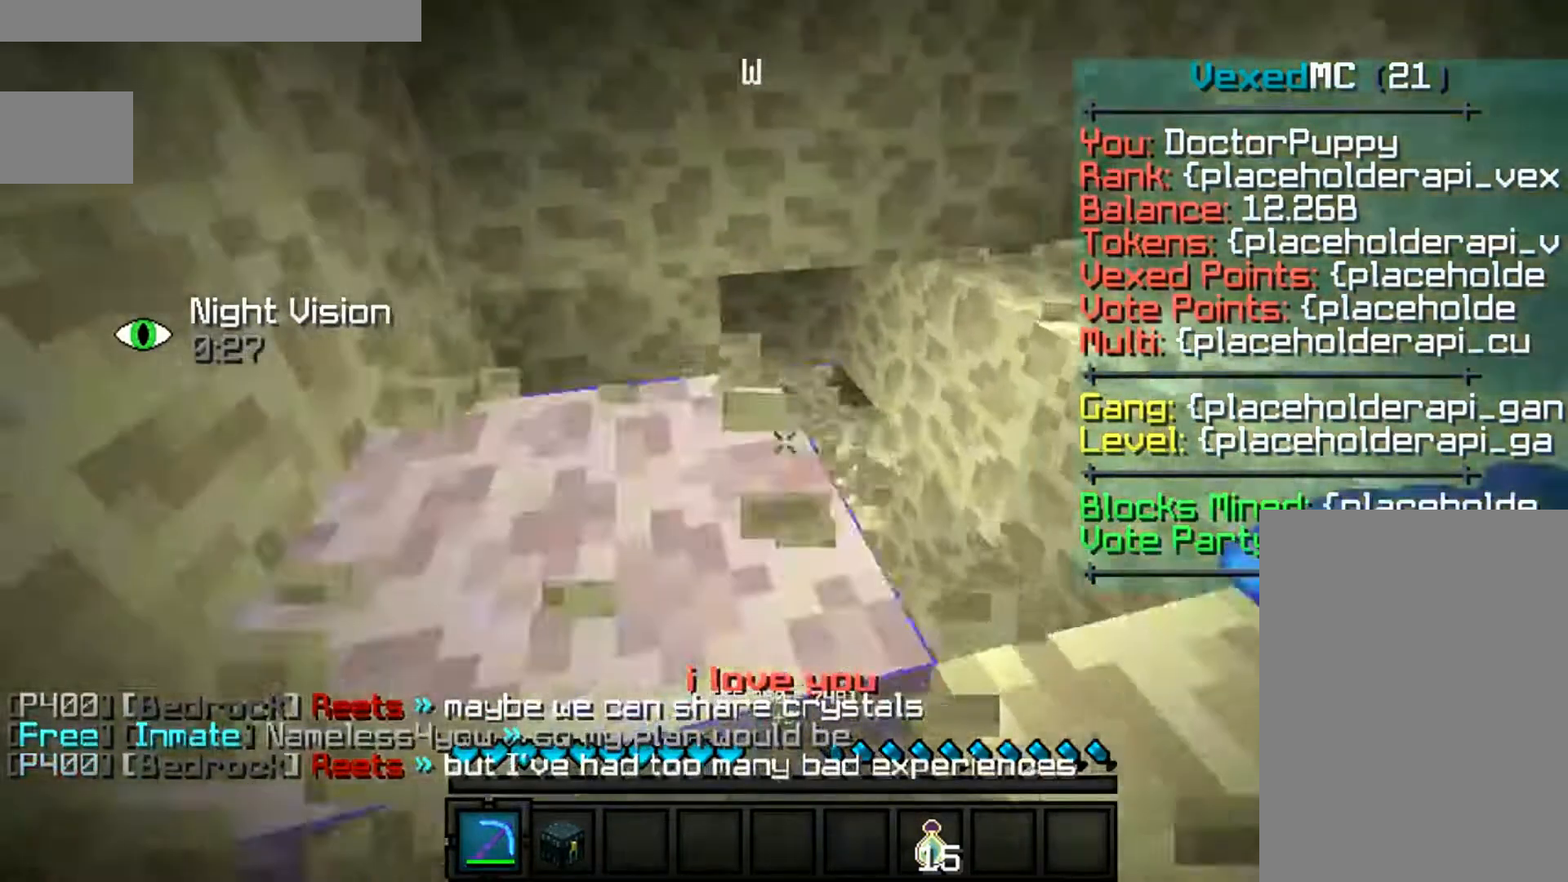
{"keys": ["d", "space", "w"], "mouse": ["left"], "events": [[33, "d", "down"], [300, "space", "down"]]}
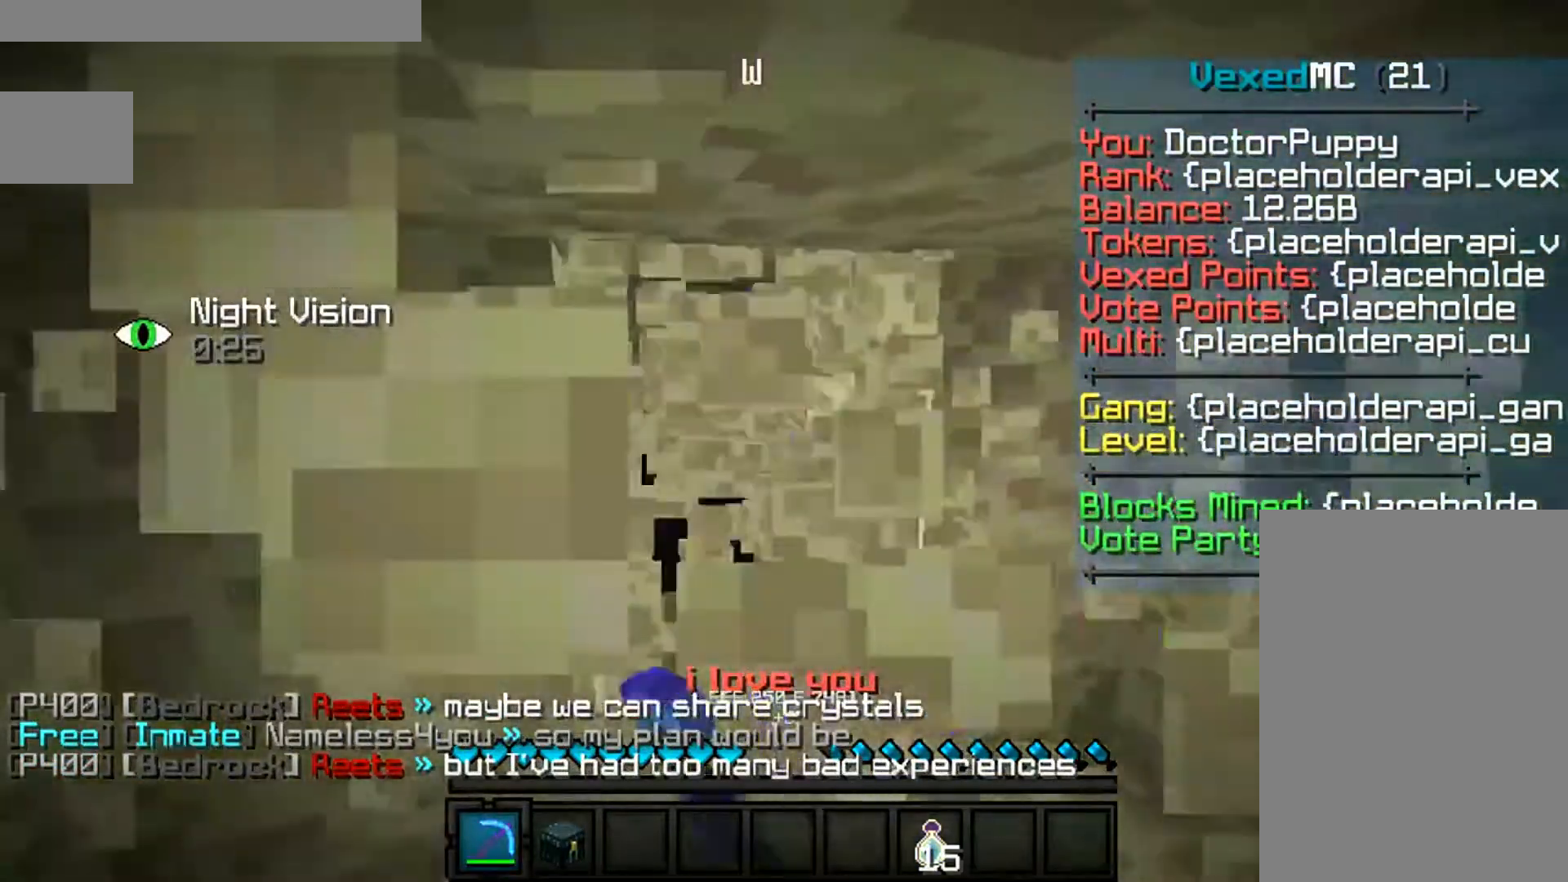
{"keys": ["space", "w"], "mouse": ["left"], "events": [[100, "space", "up"], [233, "d", "up"], [400, "space", "down"]]}
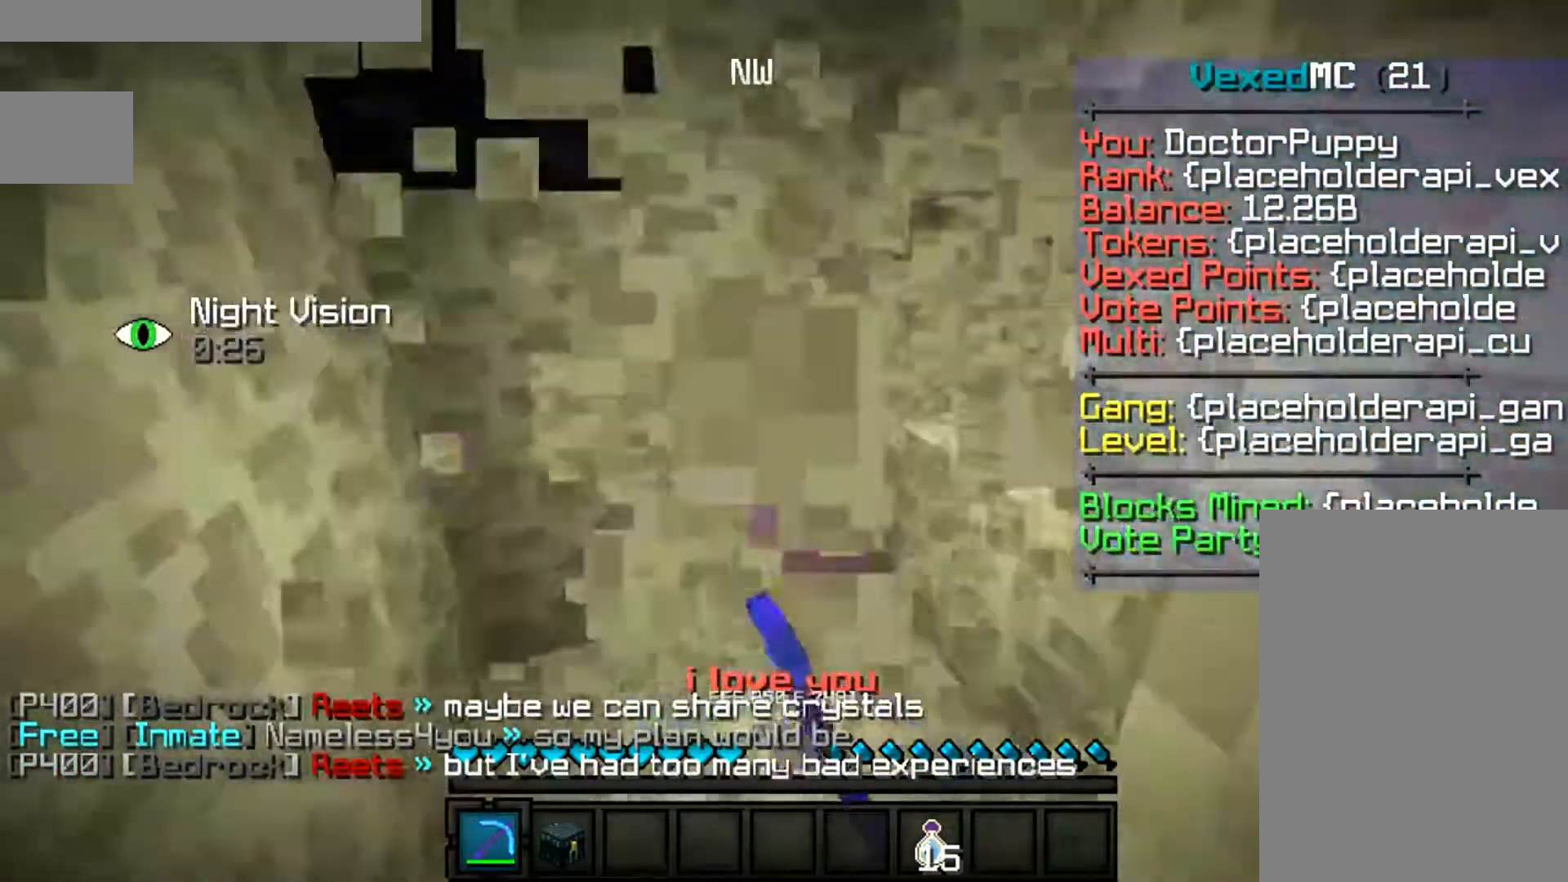
{"keys": ["d", "space"], "mouse": ["left"], "events": [[333, "d", "down"], [500, "w", "up"]]}
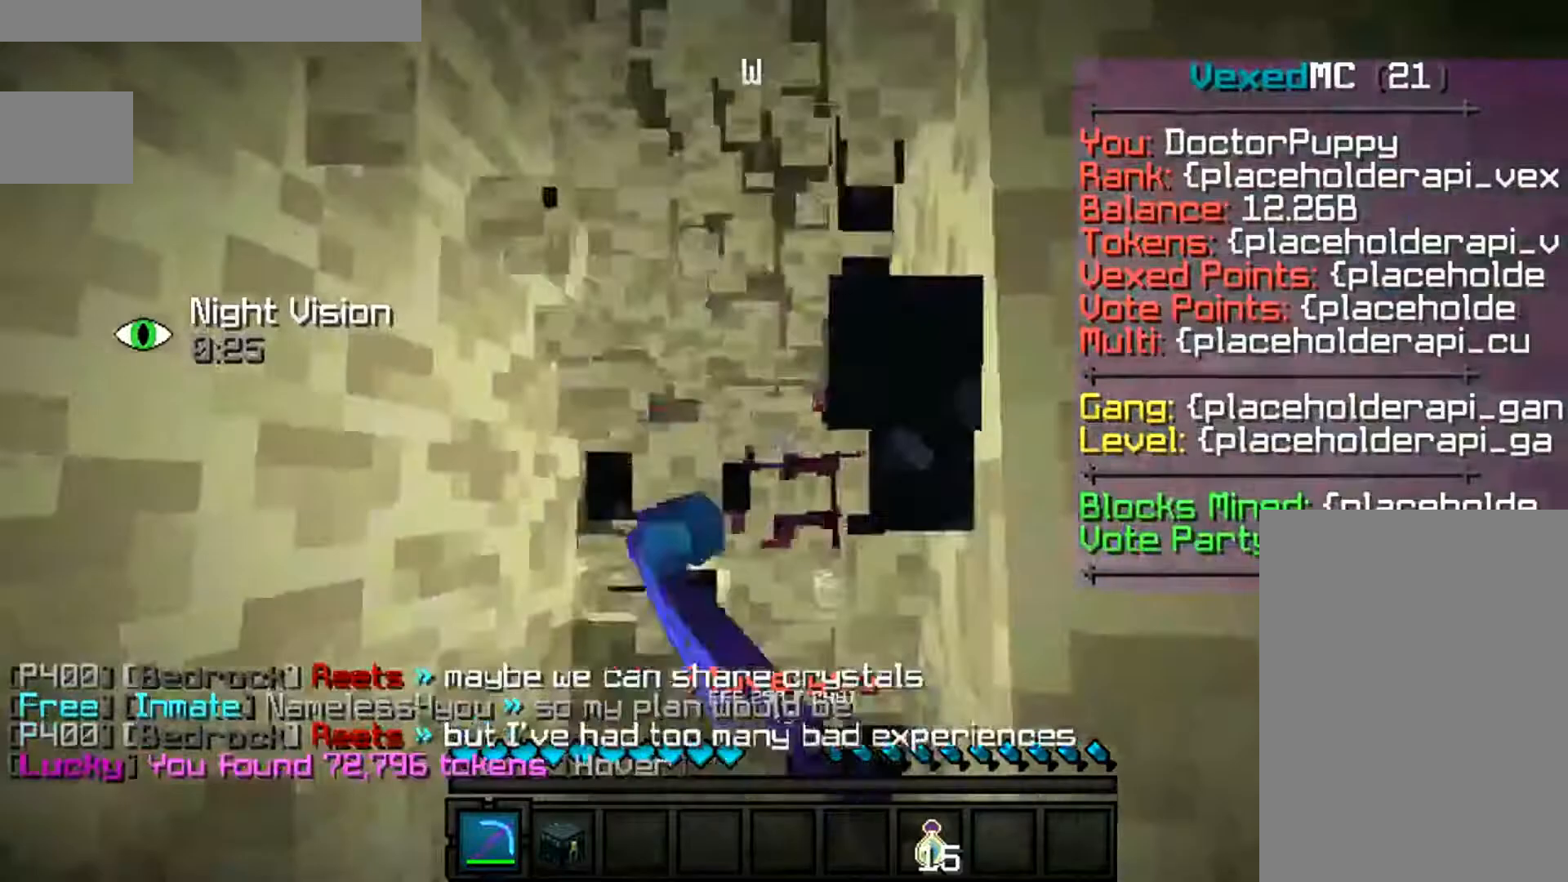
{"keys": ["a", "space", "w"], "mouse": ["left"], "events": [[100, "d", "up"], [167, "w", "down"], [467, "a", "down"]]}
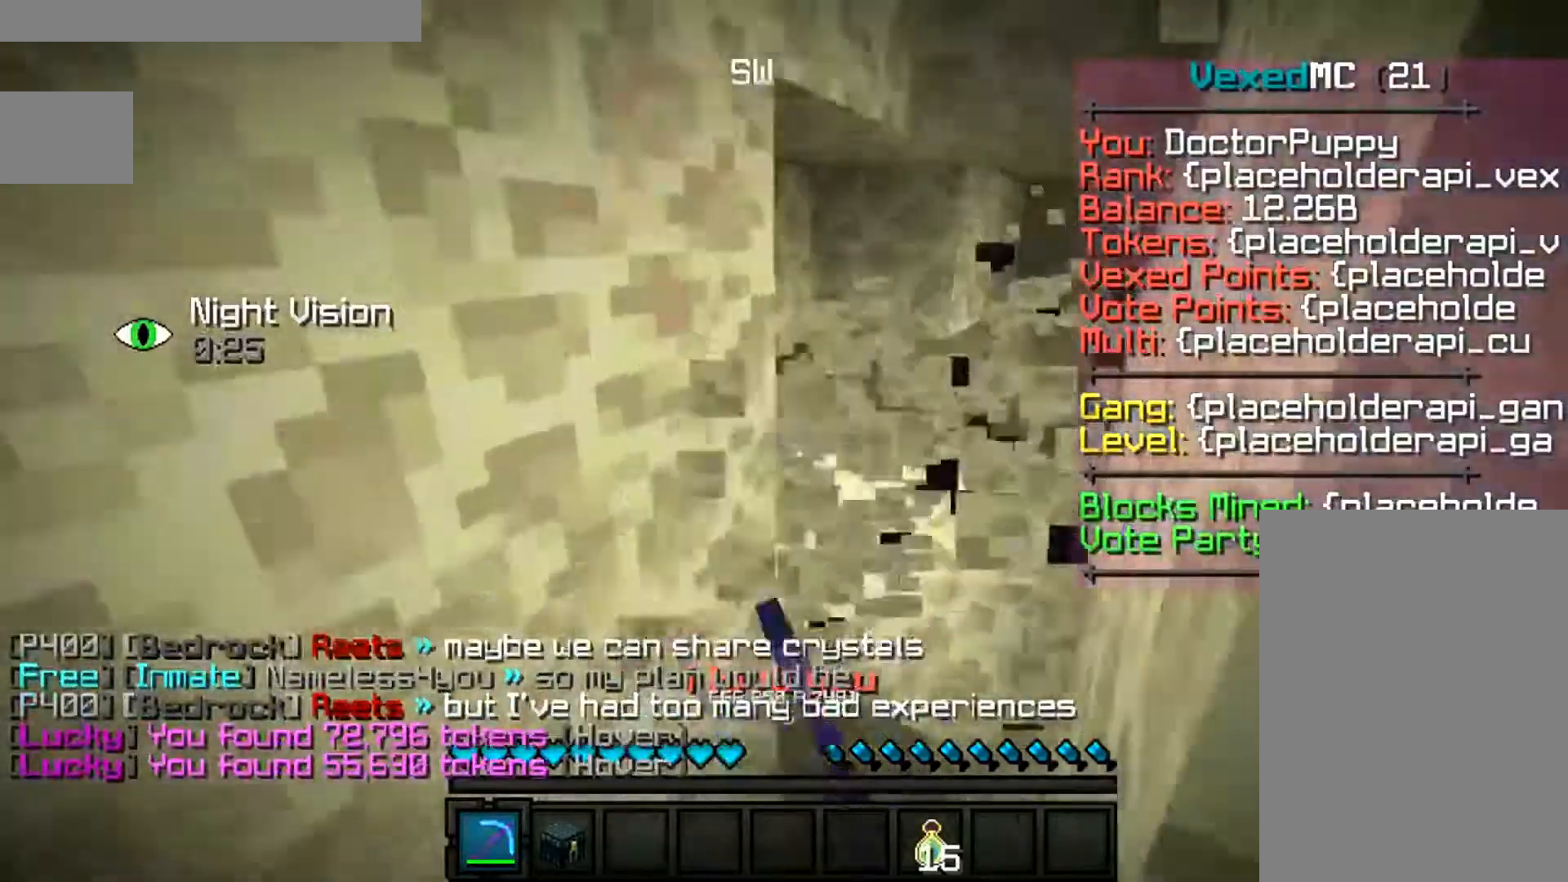
{"keys": ["d", "space", "w"], "mouse": ["left"], "events": [[267, "a", "up"], [400, "d", "down"]]}
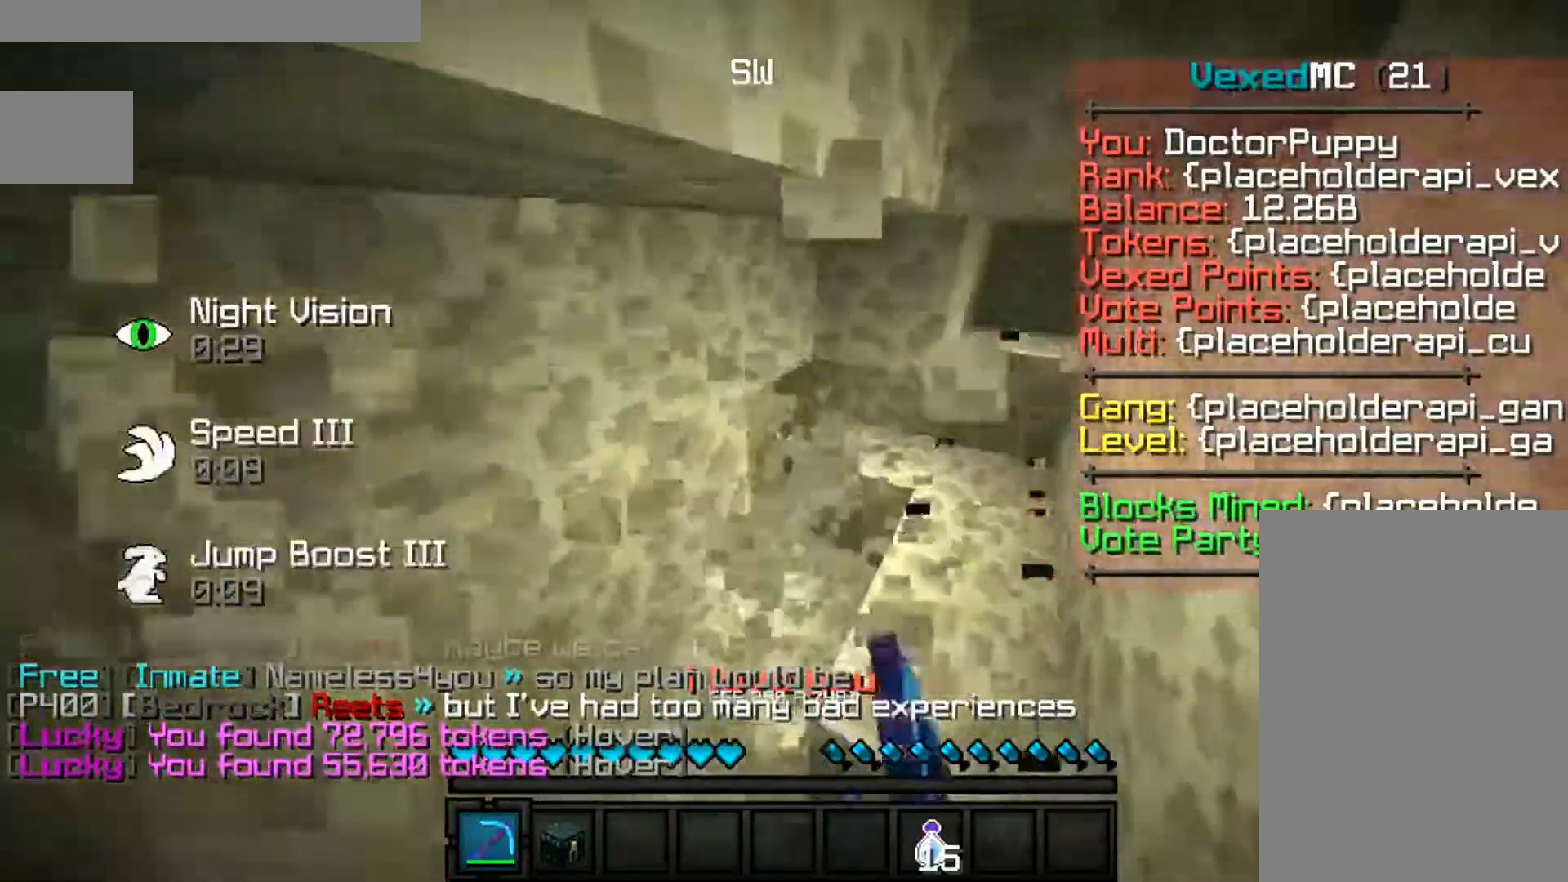
{"keys": ["space", "w"], "mouse": ["left"], "events": [[400, "d", "up"]]}
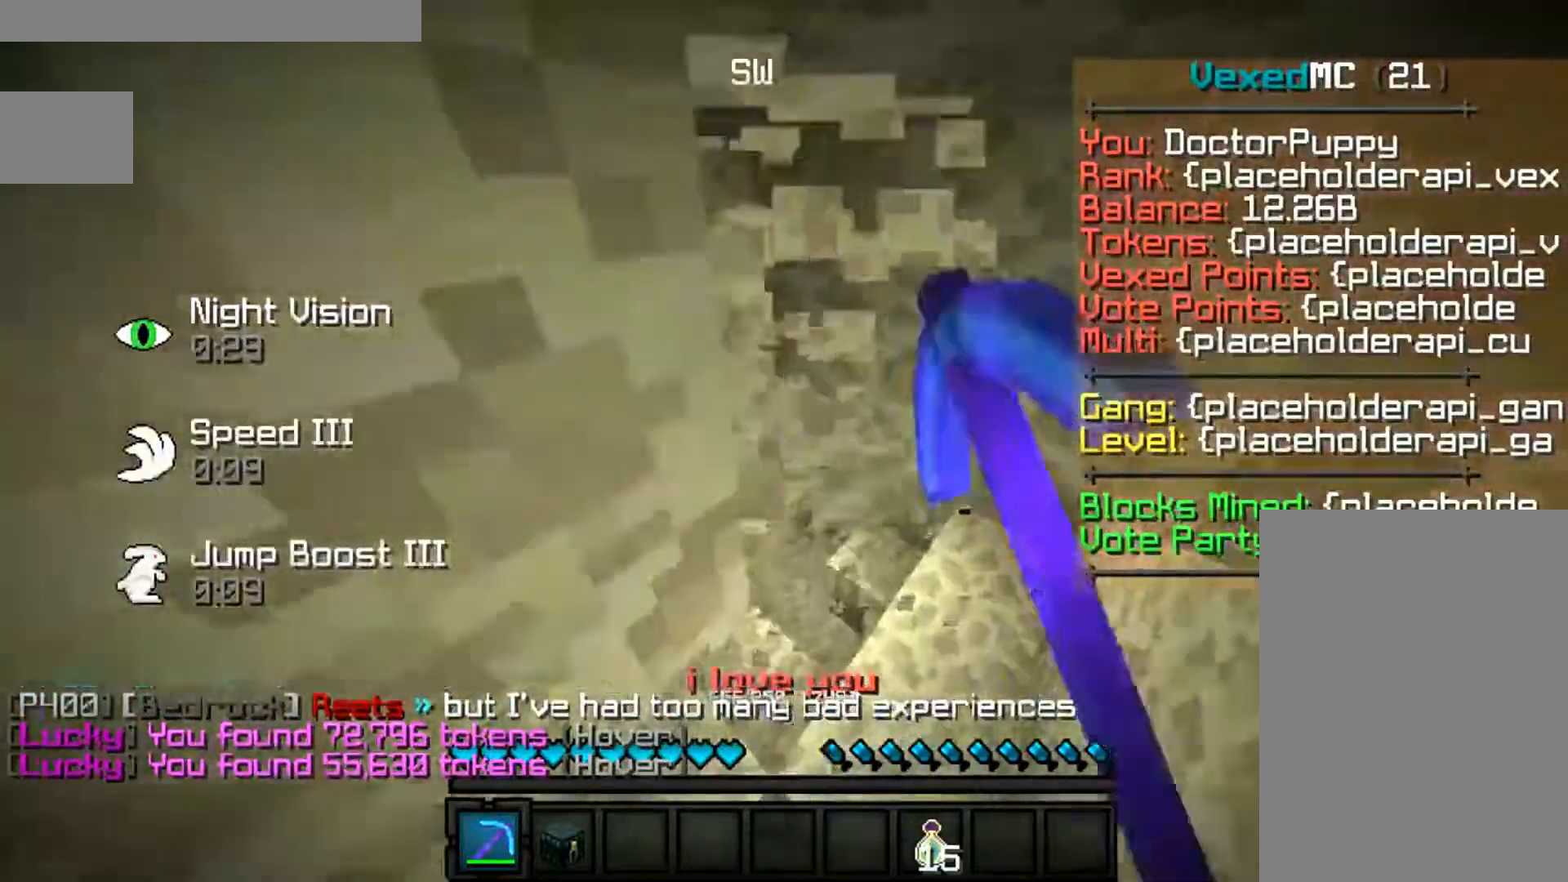
{"keys": ["w"], "mouse": ["left"], "events": [[200, "space", "up"]]}
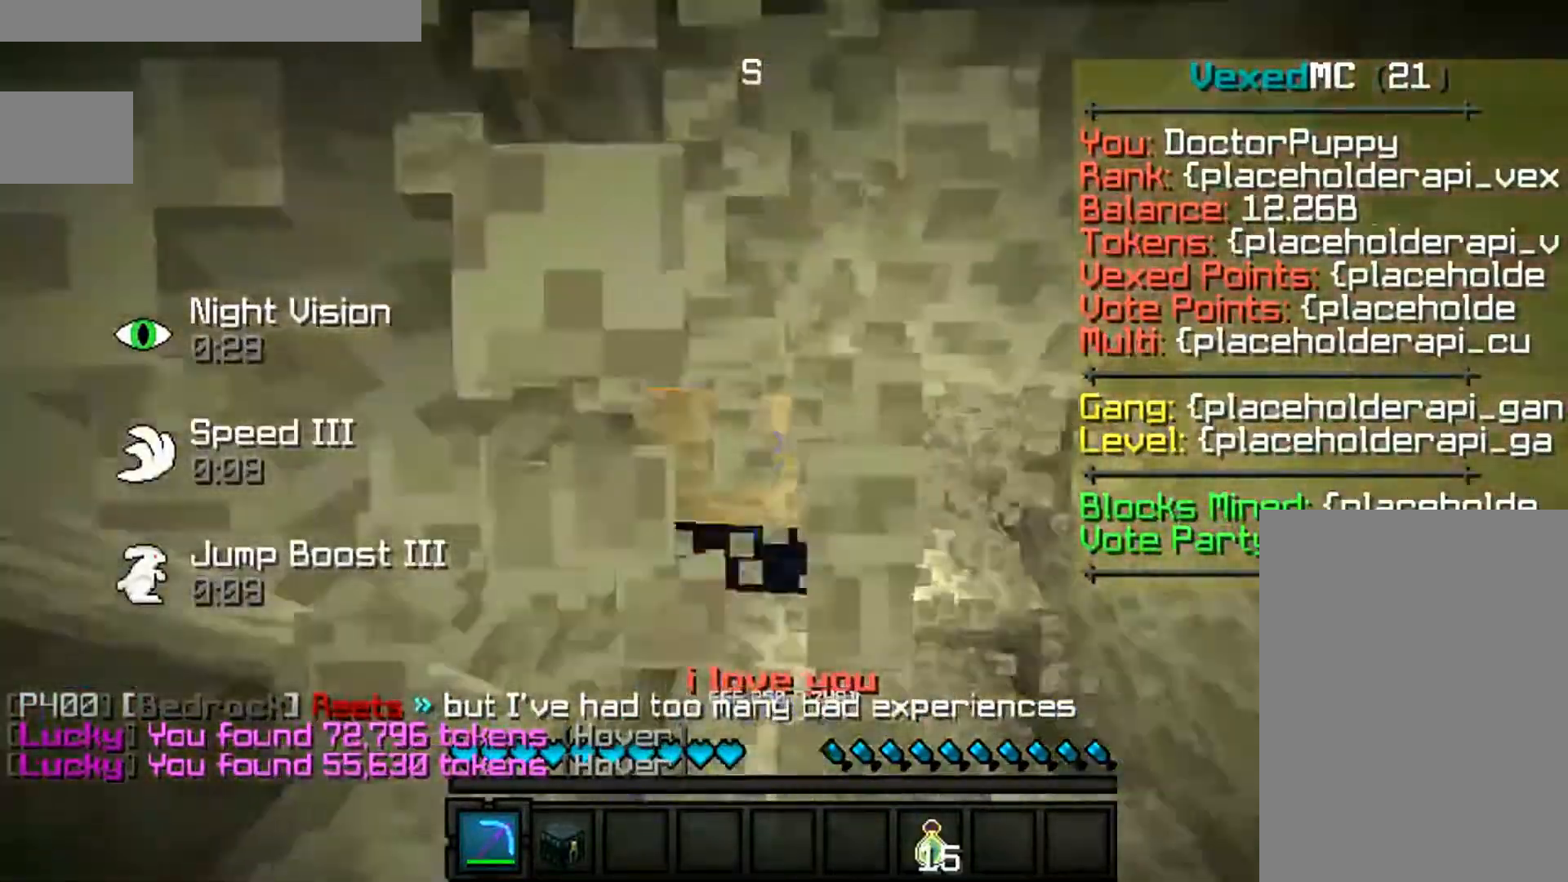
{"keys": ["d", "w"], "mouse": ["left"], "events": [[133, "w", "up"], [300, "d", "down"], [300, "w", "down"]]}
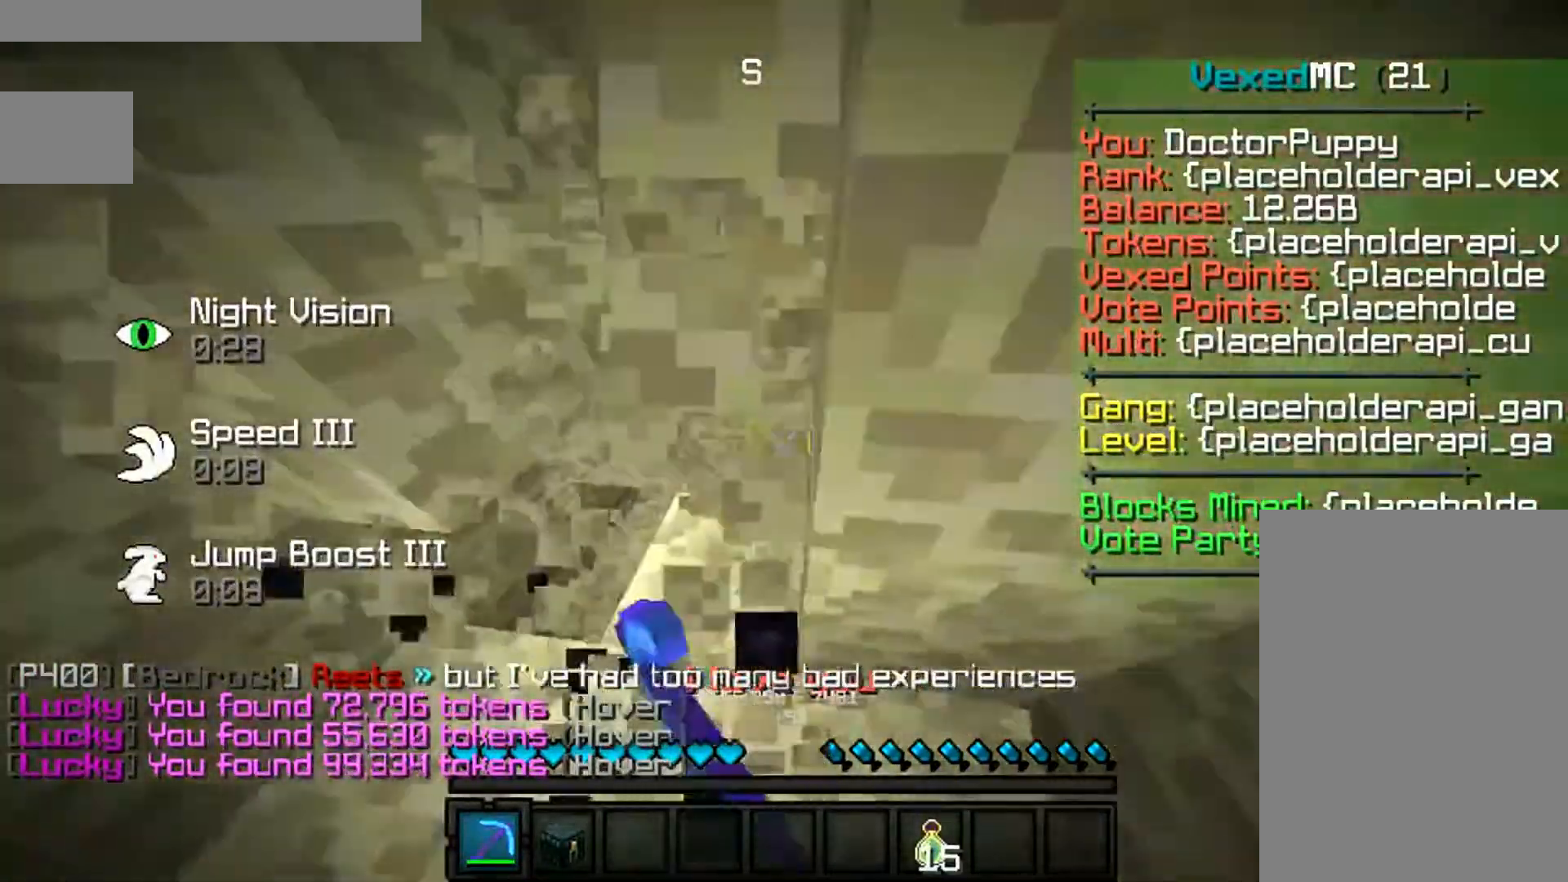
{"keys": ["w"], "mouse": ["left"], "events": [[133, "w", "up"], [400, "w", "down"], [500, "d", "up"]]}
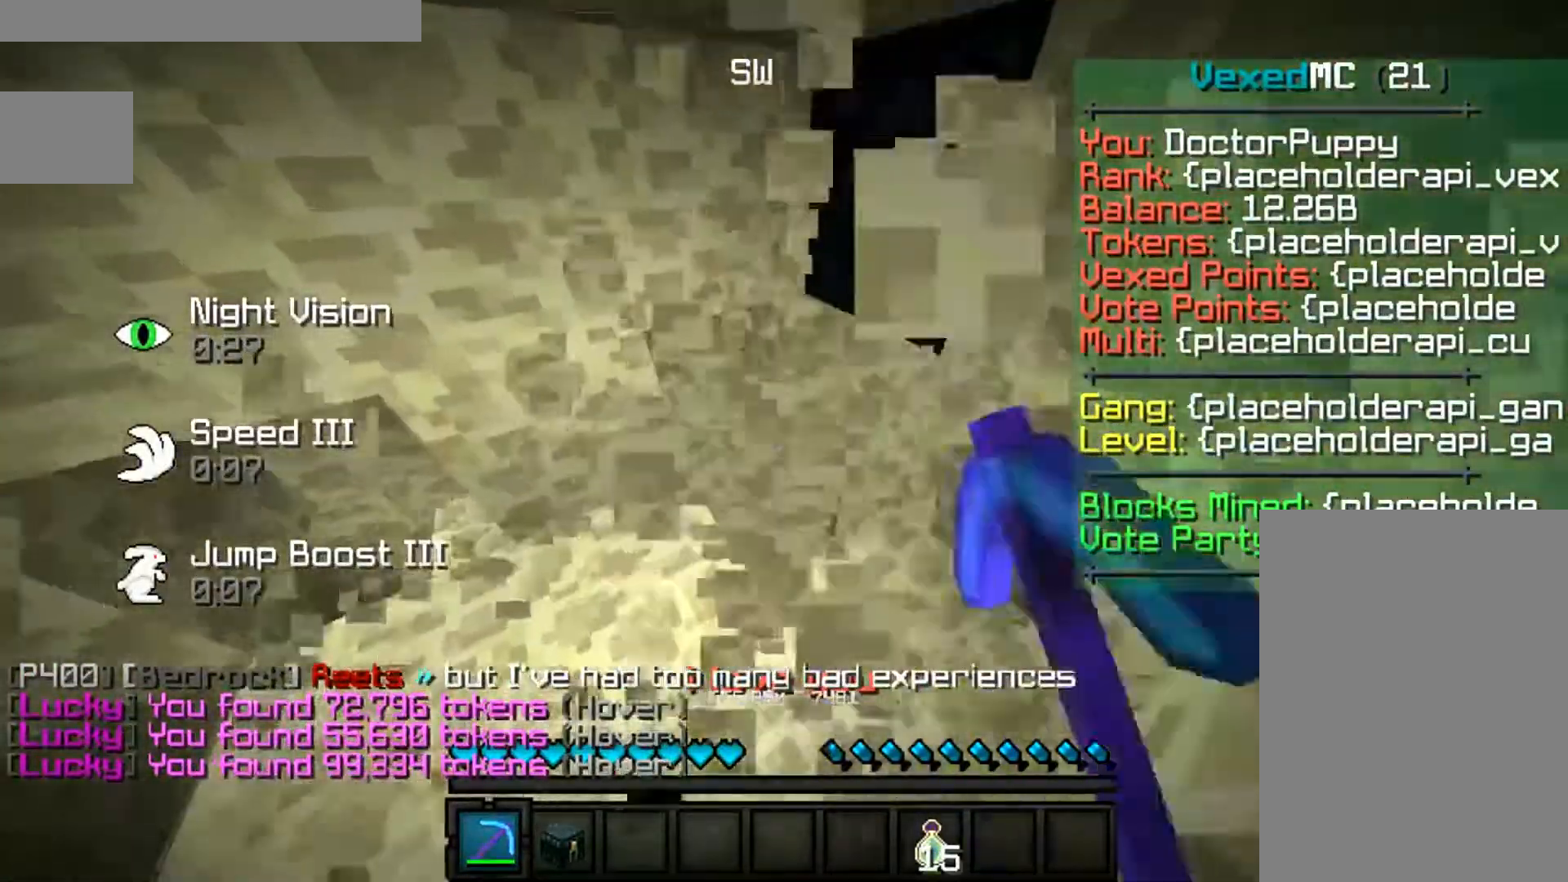
{"keys": ["w"], "mouse": ["left"], "events": []}
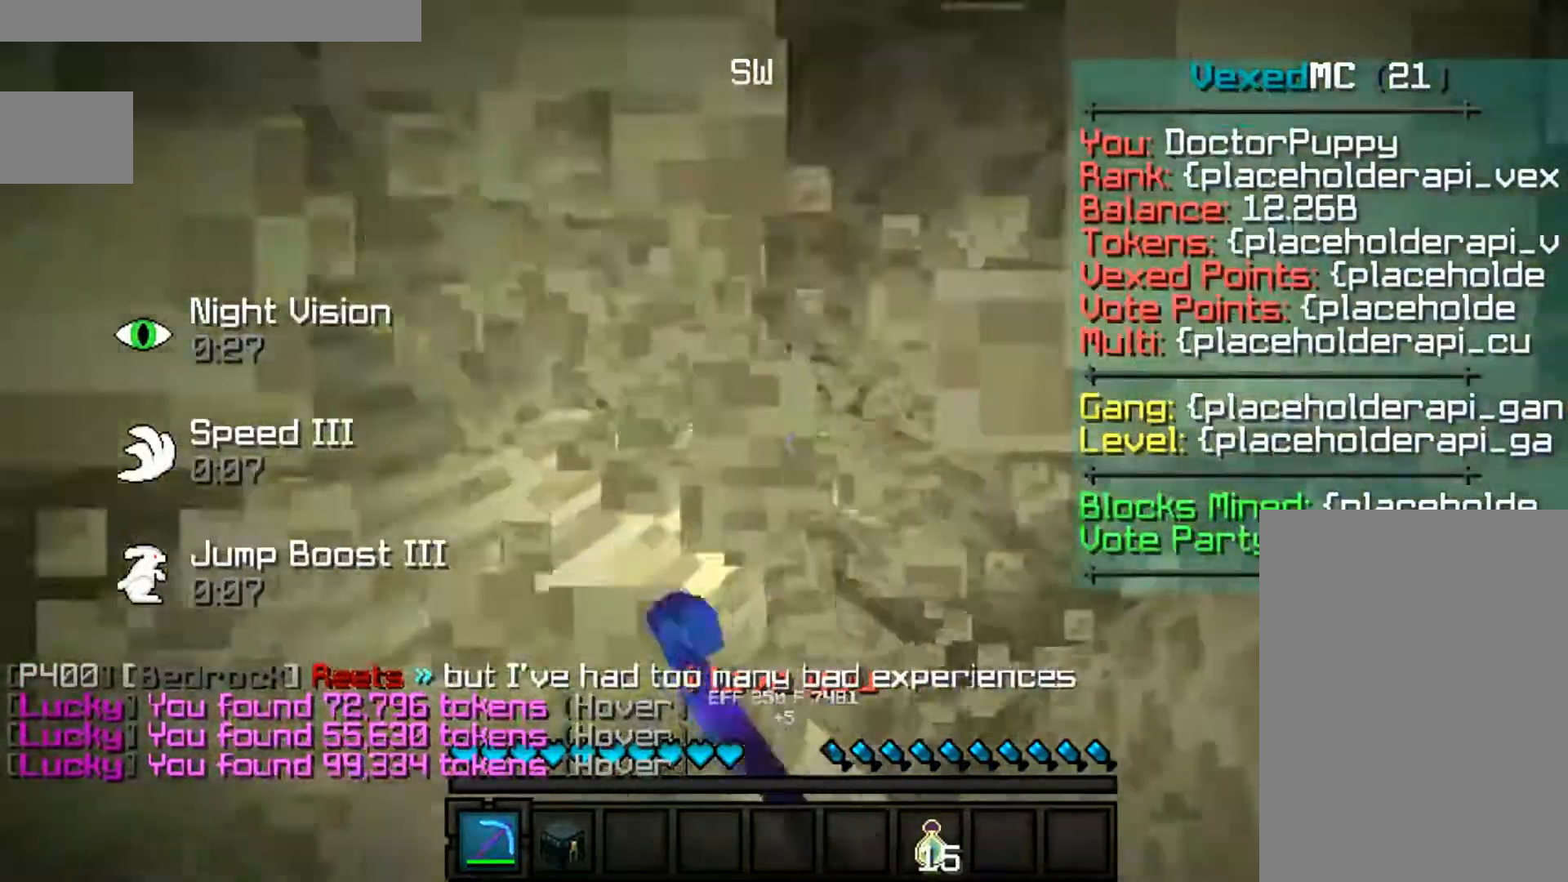
{"keys": ["d"], "mouse": ["left"], "events": [[67, "d", "down"], [200, "w", "up"], [300, "d", "up"], [367, "d", "down"]]}
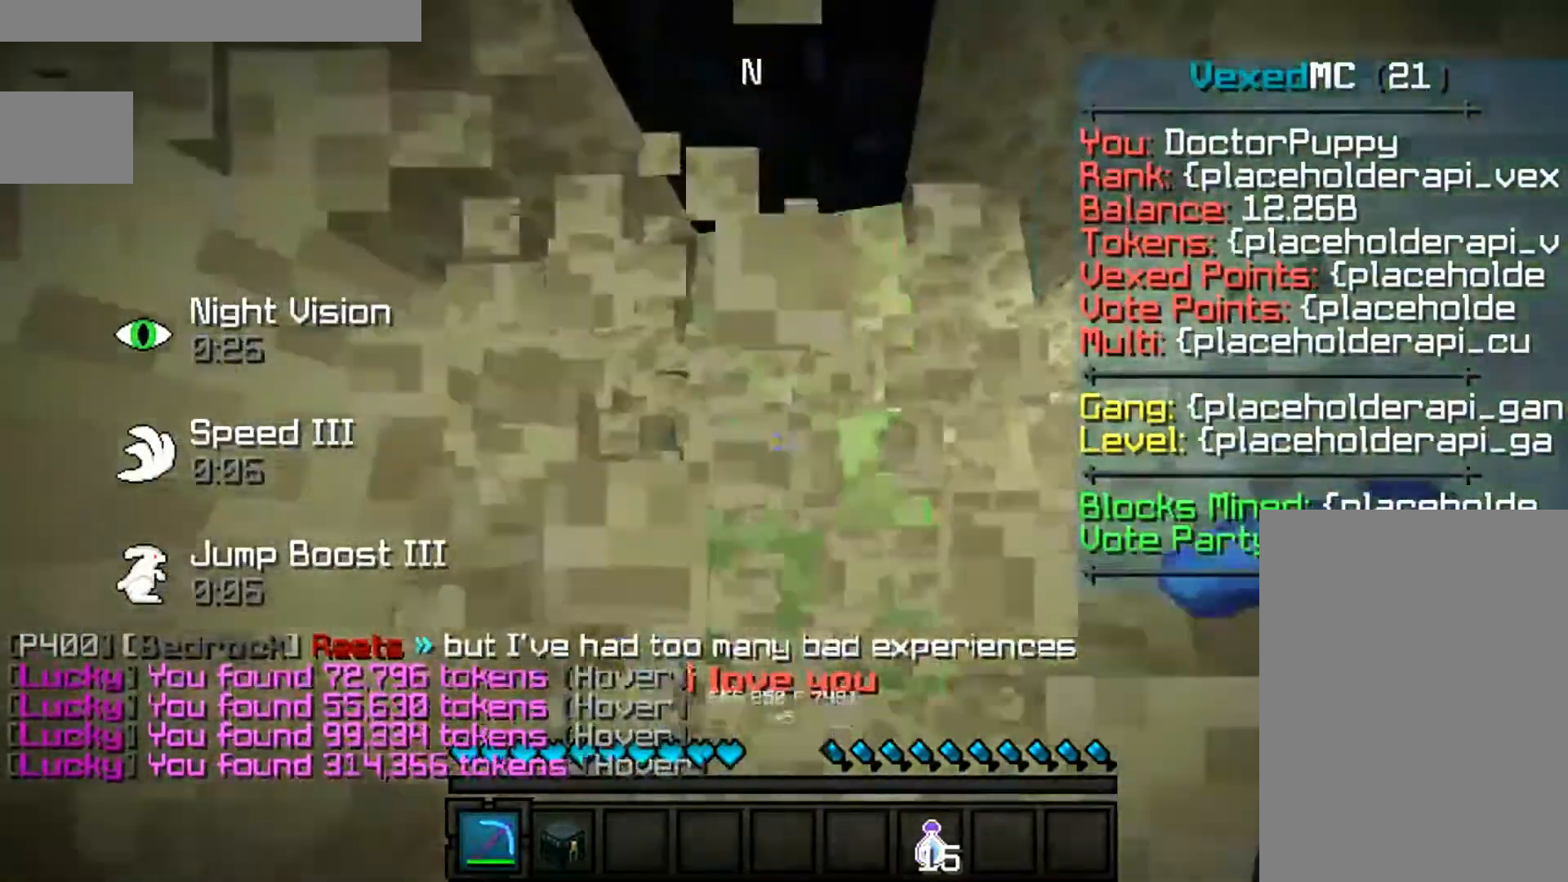
{"keys": ["d", "space", "w"], "mouse": ["left"], "events": [[267, "space", "down"], [267, "w", "down"]]}
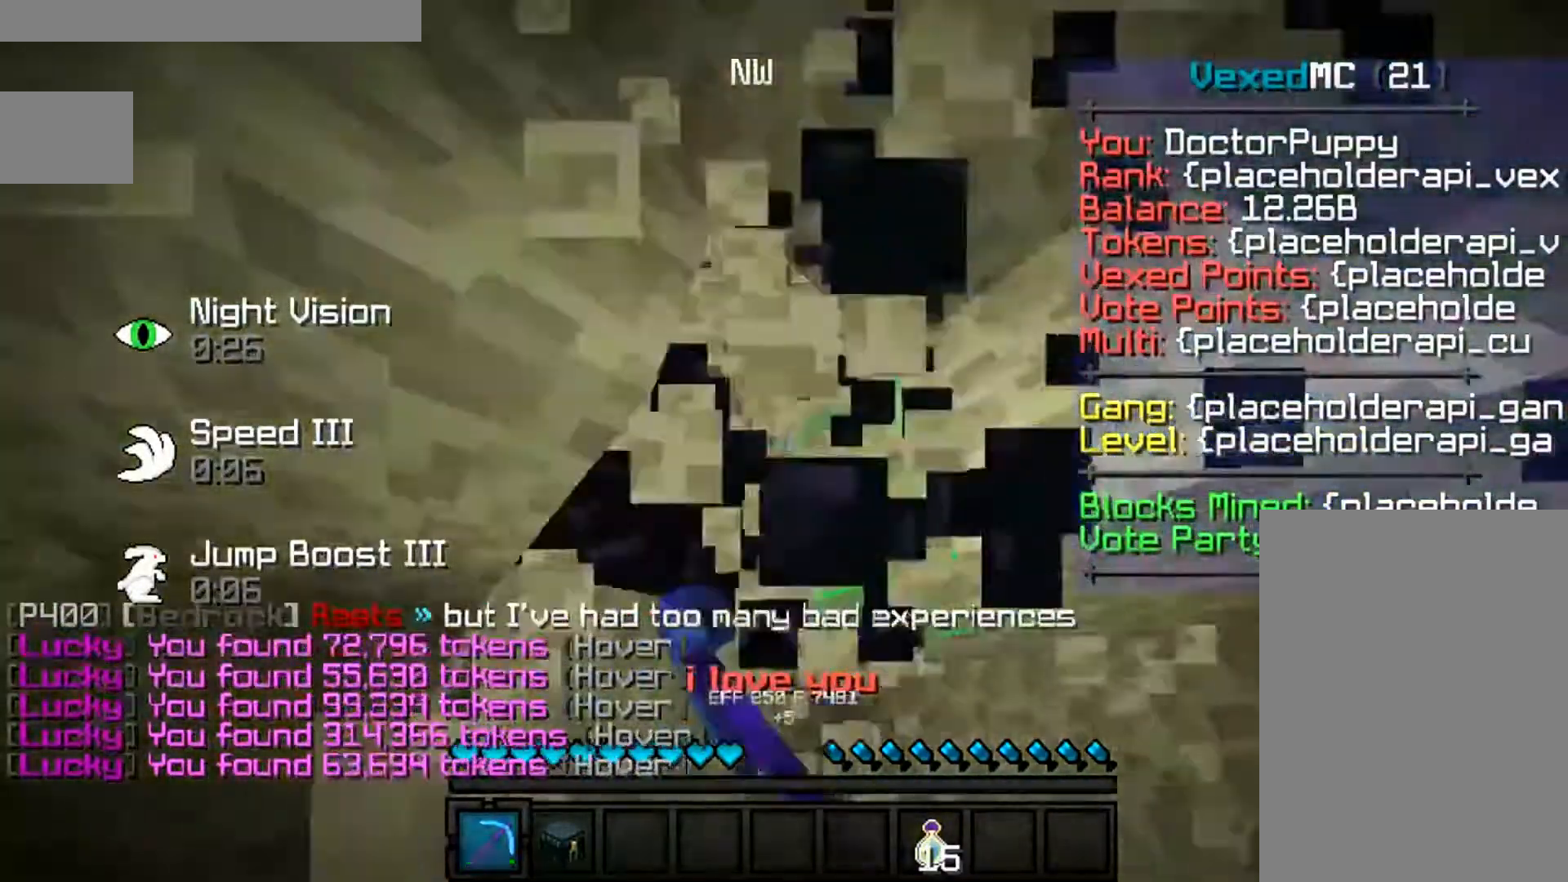
{"keys": ["space", "w"], "mouse": ["left"], "events": [[433, "d", "up"]]}
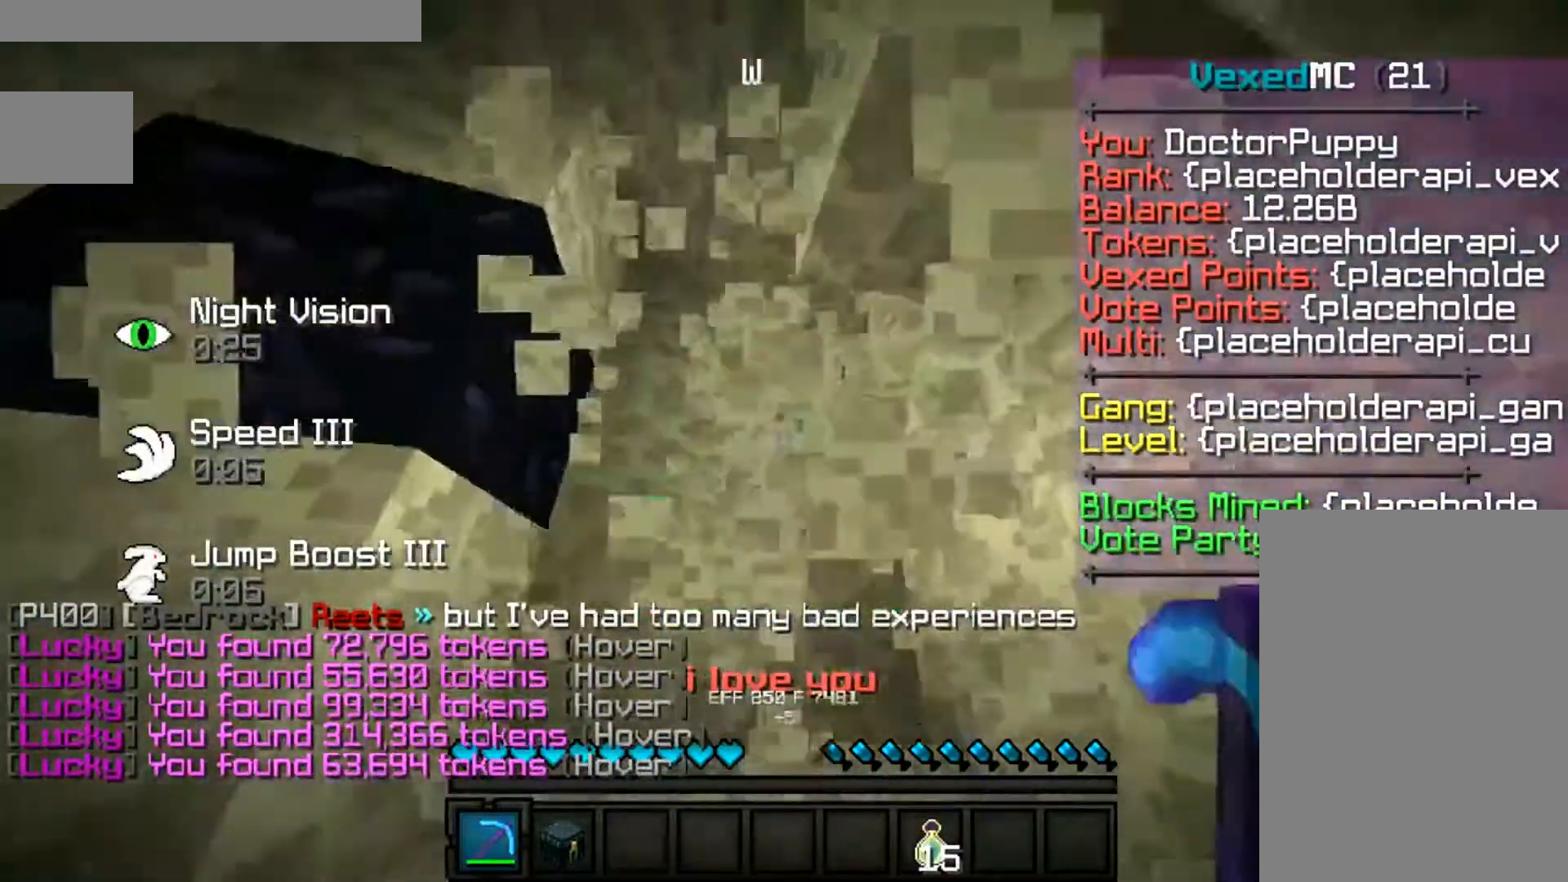
{"keys": ["space", "w"], "mouse": ["left"], "events": []}